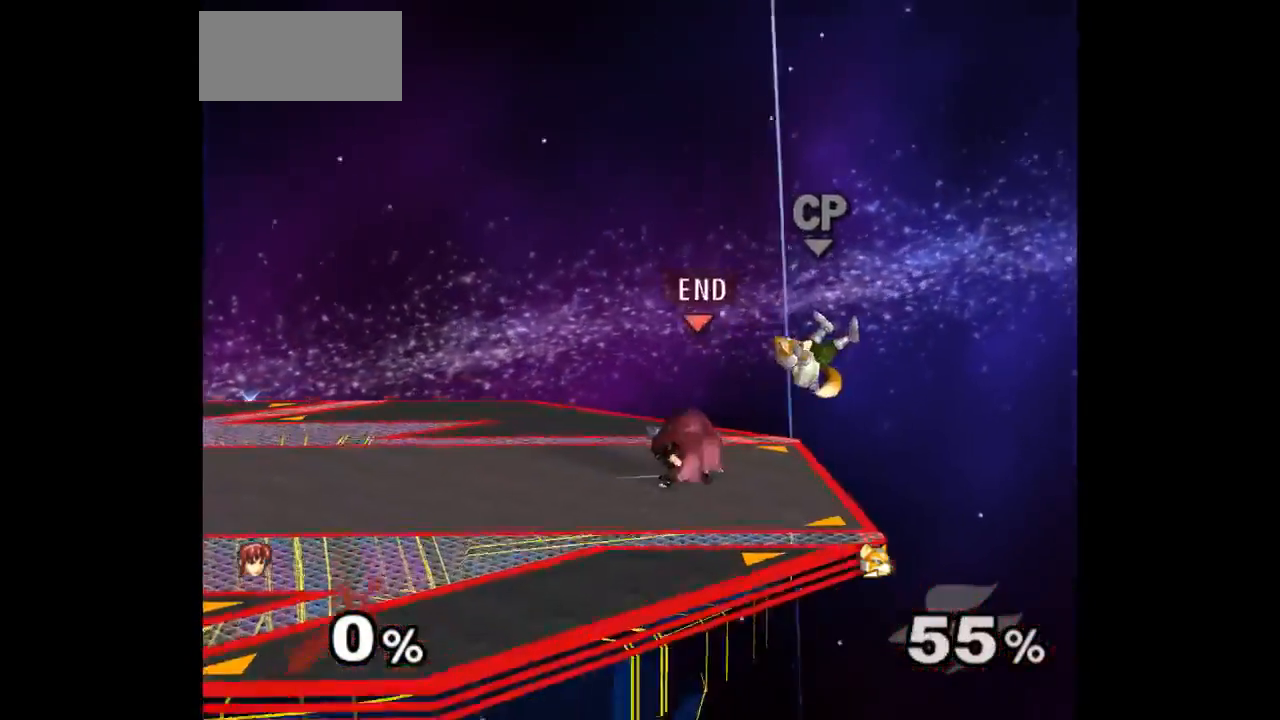
Gameplay with a controller (Nintendo layout); each line is a JSON object with the inputs held at the frame after it. "events" lists button and stick changes between this image and that frame as [ms after this image, input, new state], when the widget could be followed in between. Not read: L3 R3 START.
{"buttons": [], "left_stick": "up-right", "right_stick": "center", "events": [[50, "A", "down"], [50, "left_stick", "down"], [133, "A", "up"], [217, "left_stick", "right"], [383, "left_stick", "up-right"]]}
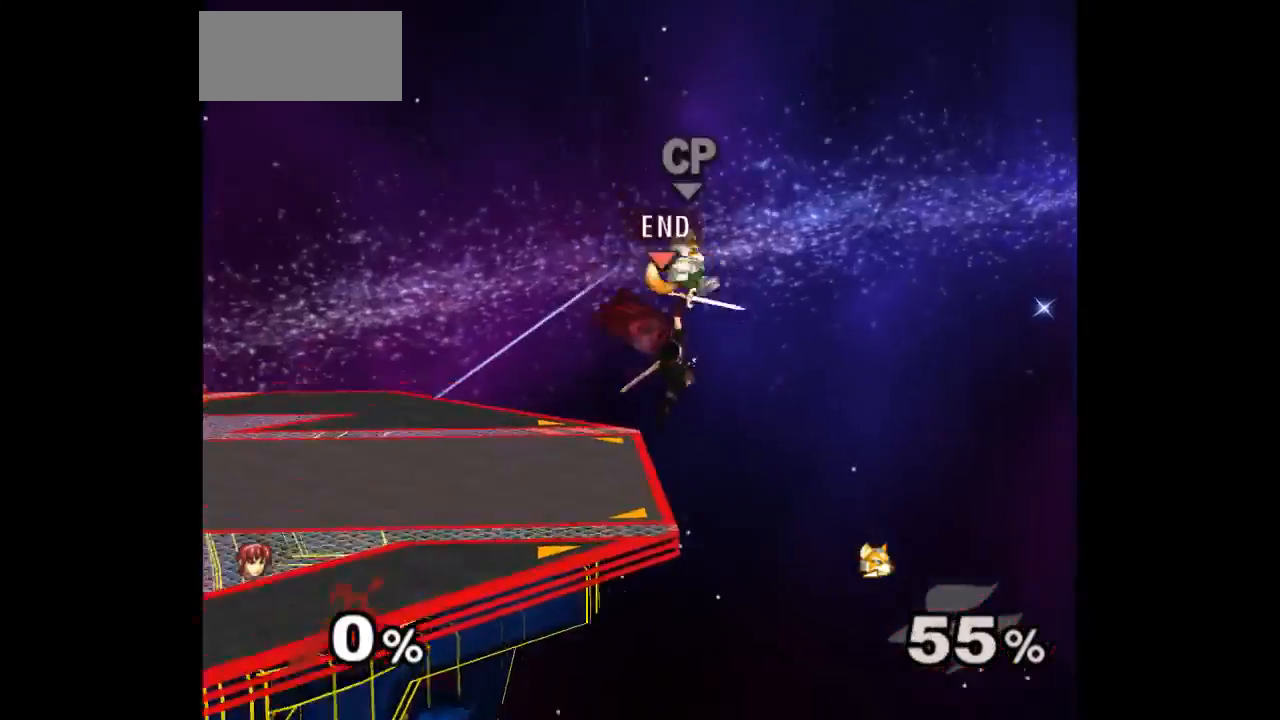
{"buttons": [], "left_stick": "center", "right_stick": "center", "events": [[67, "left_stick", "left"], [283, "left_stick", "center"]]}
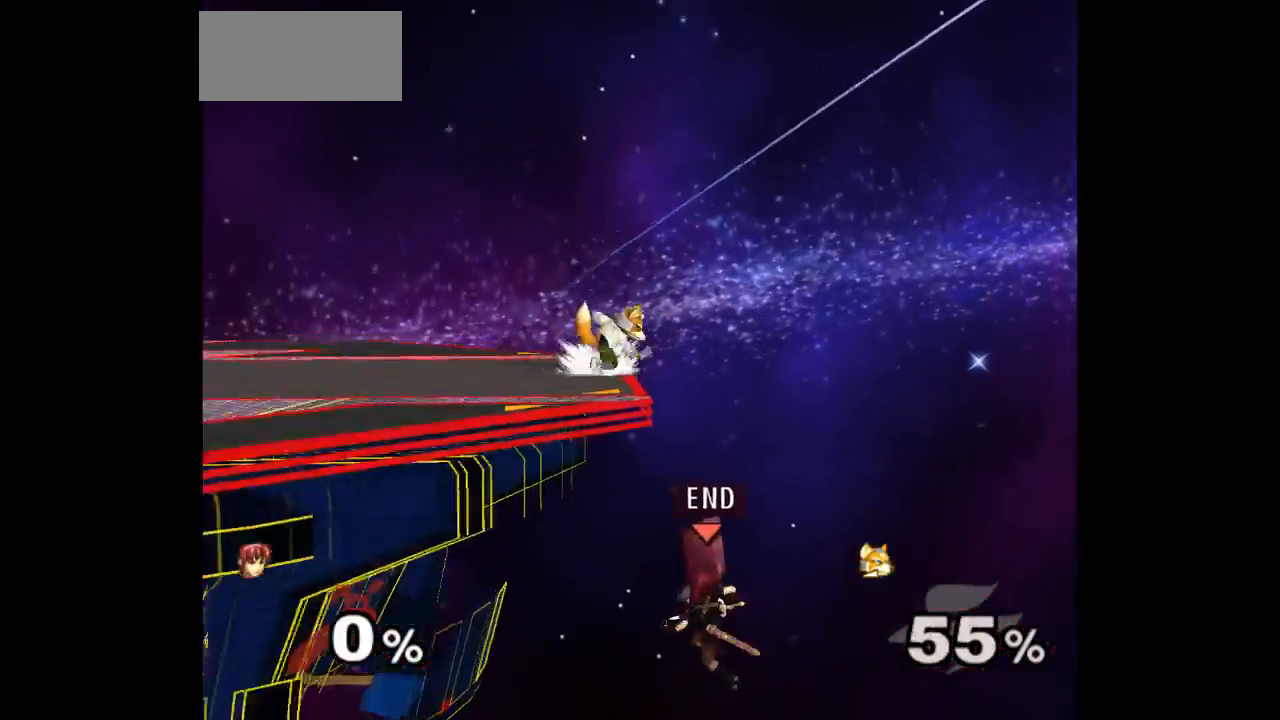
{"buttons": [], "left_stick": "center", "right_stick": "center", "events": [[117, "left_stick", "up"], [133, "B", "down"], [167, "left_stick", "up-left"], [217, "B", "up"], [267, "left_stick", "center"]]}
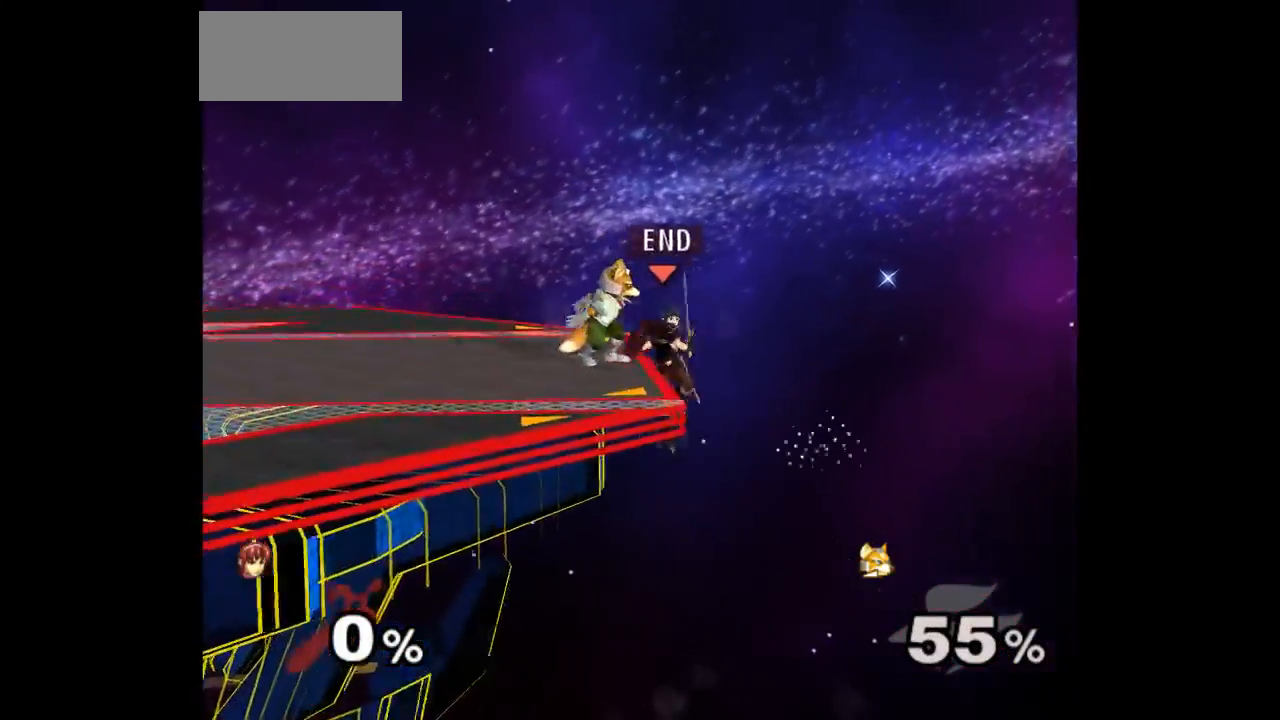
{"buttons": [], "left_stick": "down", "right_stick": "center", "events": [[200, "left_stick", "down-right"], [267, "left_stick", "up-right"], [333, "left_stick", "up-left"], [500, "left_stick", "down"]]}
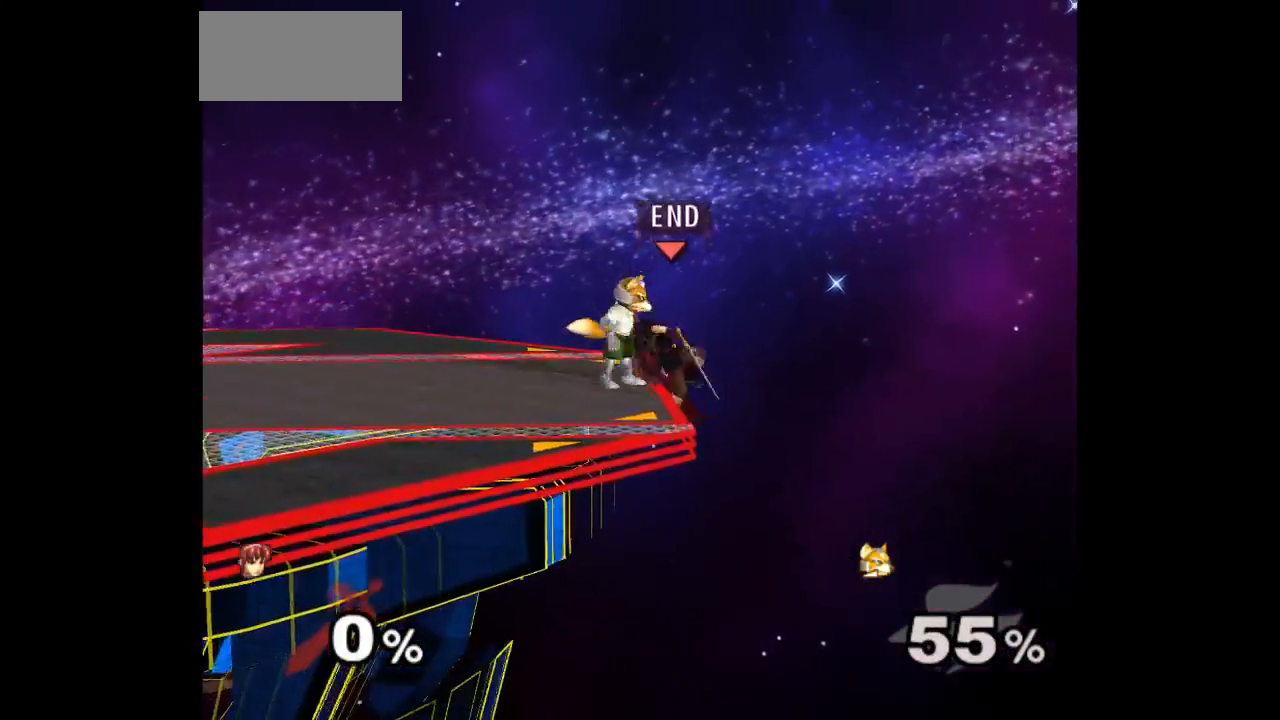
{"buttons": [], "left_stick": "center", "right_stick": "center", "events": [[33, "A", "down"], [117, "A", "up"], [117, "left_stick", "right"], [167, "left_stick", "up"], [283, "left_stick", "down"], [300, "Z", "down"], [450, "left_stick", "center"], [467, "Z", "up"]]}
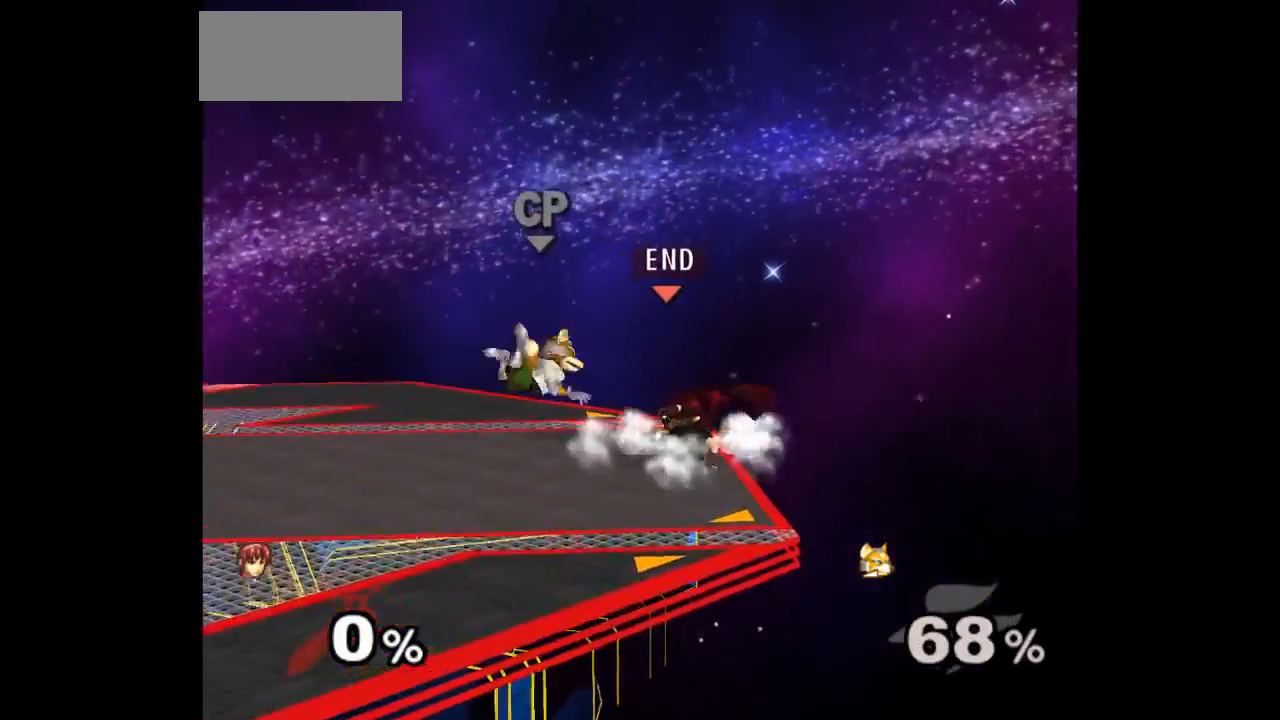
{"buttons": [], "left_stick": "left", "right_stick": "center", "events": [[183, "left_stick", "up"], [250, "left_stick", "down-left"], [267, "L1", "down"], [367, "left_stick", "center"], [383, "L1", "up"], [433, "left_stick", "left"]]}
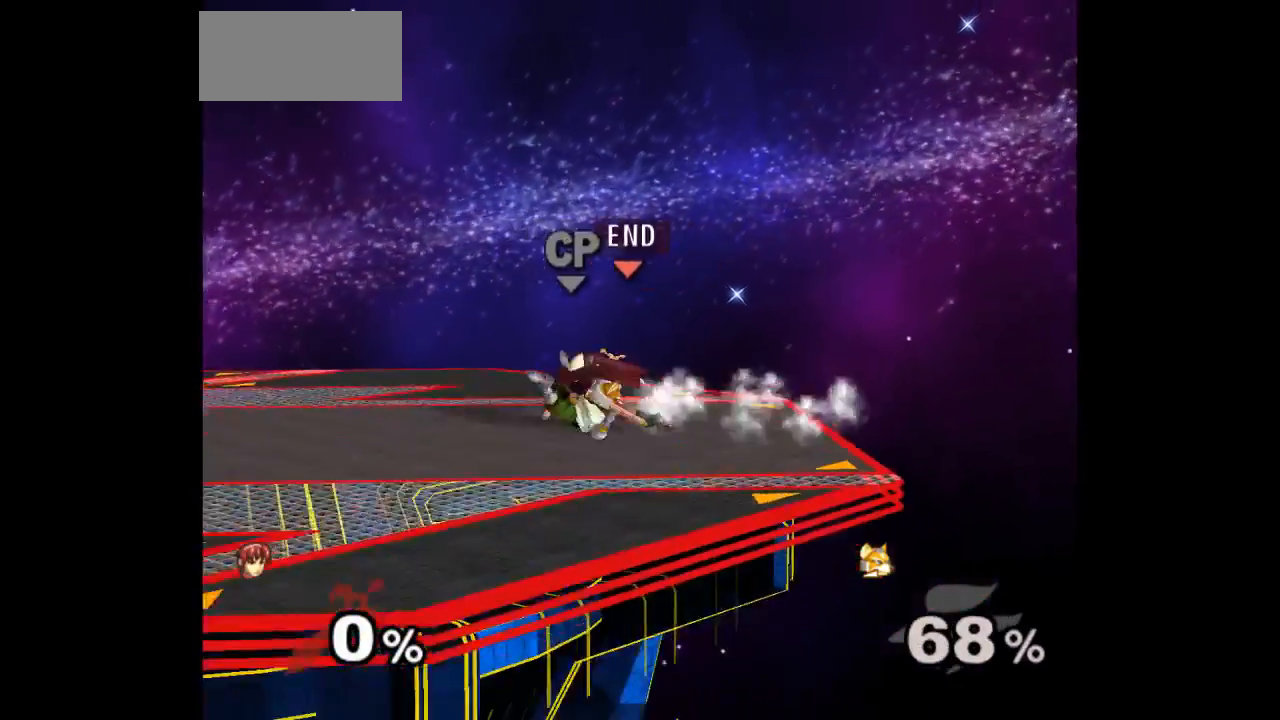
{"buttons": [], "left_stick": "center", "right_stick": "center", "events": [[33, "left_stick", "right"], [117, "left_stick", "center"], [267, "left_stick", "left"], [367, "left_stick", "down"], [483, "left_stick", "center"]]}
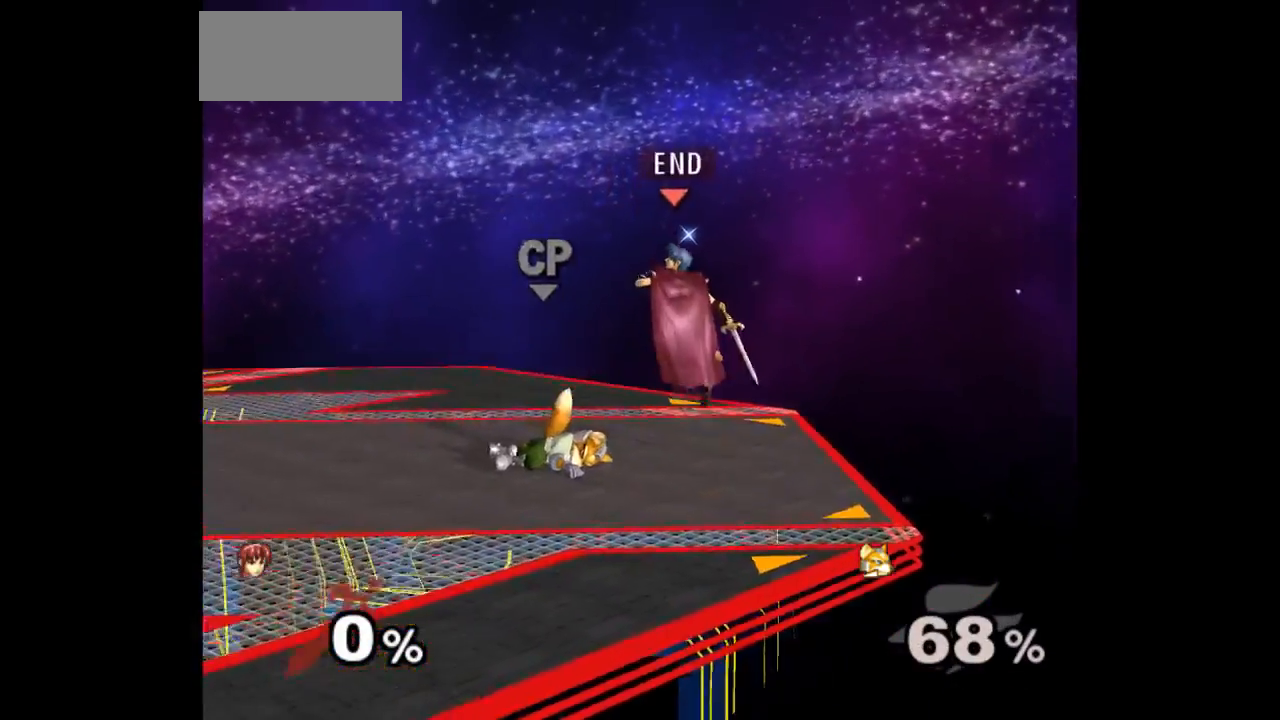
{"buttons": ["A", "Z"], "left_stick": "center", "right_stick": "center", "events": [[300, "left_stick", "up"], [350, "A", "down"], [350, "Z", "down"], [383, "Z", "up"], [383, "left_stick", "down"], [417, "A", "up"], [450, "A", "down"], [450, "Z", "down"], [500, "left_stick", "center"]]}
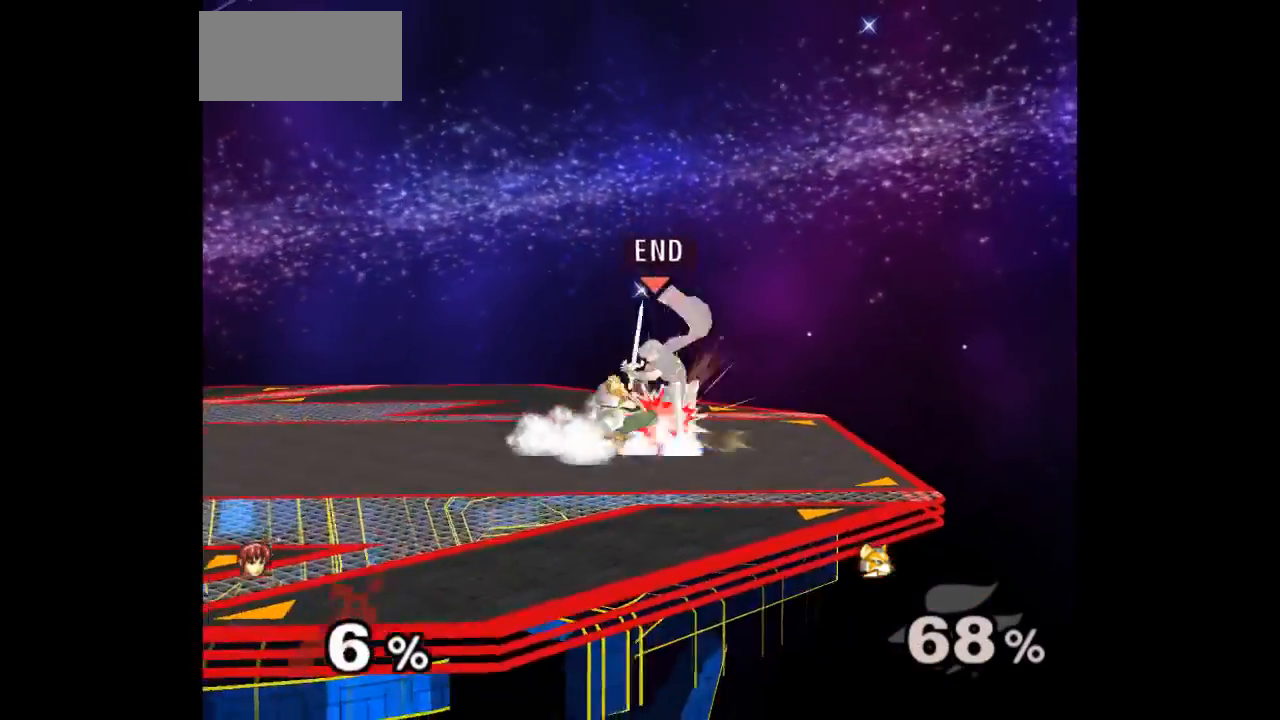
{"buttons": [], "left_stick": "left", "right_stick": "center", "events": [[17, "left_stick", "up"], [50, "Z", "up"], [67, "A", "up"], [183, "A", "down"], [300, "A", "up"], [300, "left_stick", "center"], [400, "left_stick", "left"]]}
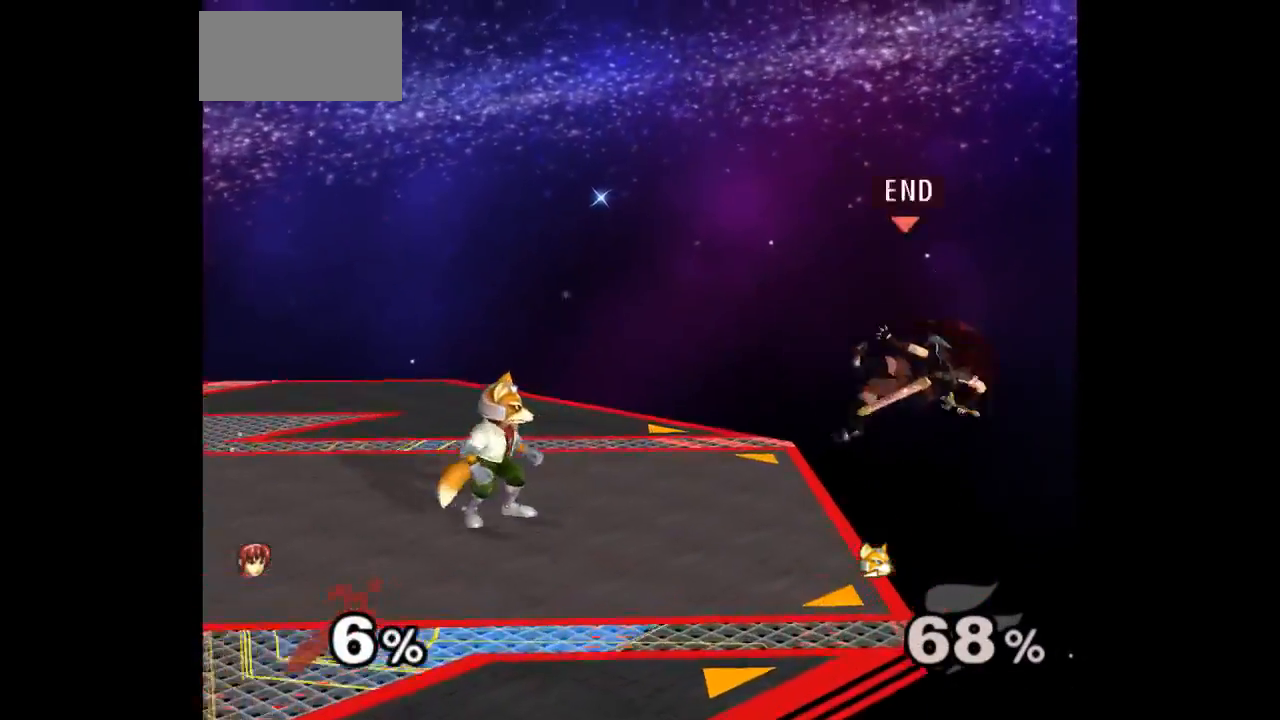
{"buttons": [], "left_stick": "up", "right_stick": "center", "events": [[233, "left_stick", "center"], [367, "left_stick", "down-right"], [450, "left_stick", "up"]]}
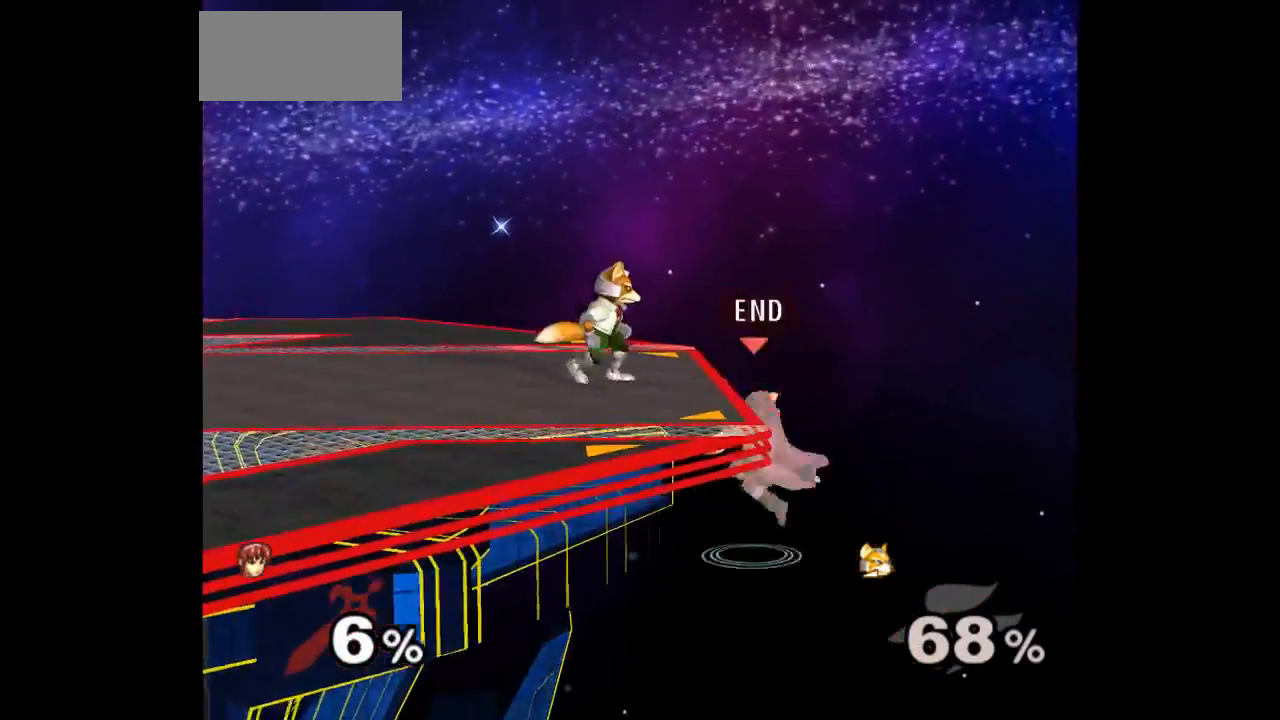
{"buttons": [], "left_stick": "down-right", "right_stick": "center", "events": [[17, "left_stick", "up-left"], [233, "L1", "down"], [233, "left_stick", "down-left"], [350, "L1", "up"], [367, "left_stick", "center"], [433, "left_stick", "down-left"], [500, "left_stick", "down-right"]]}
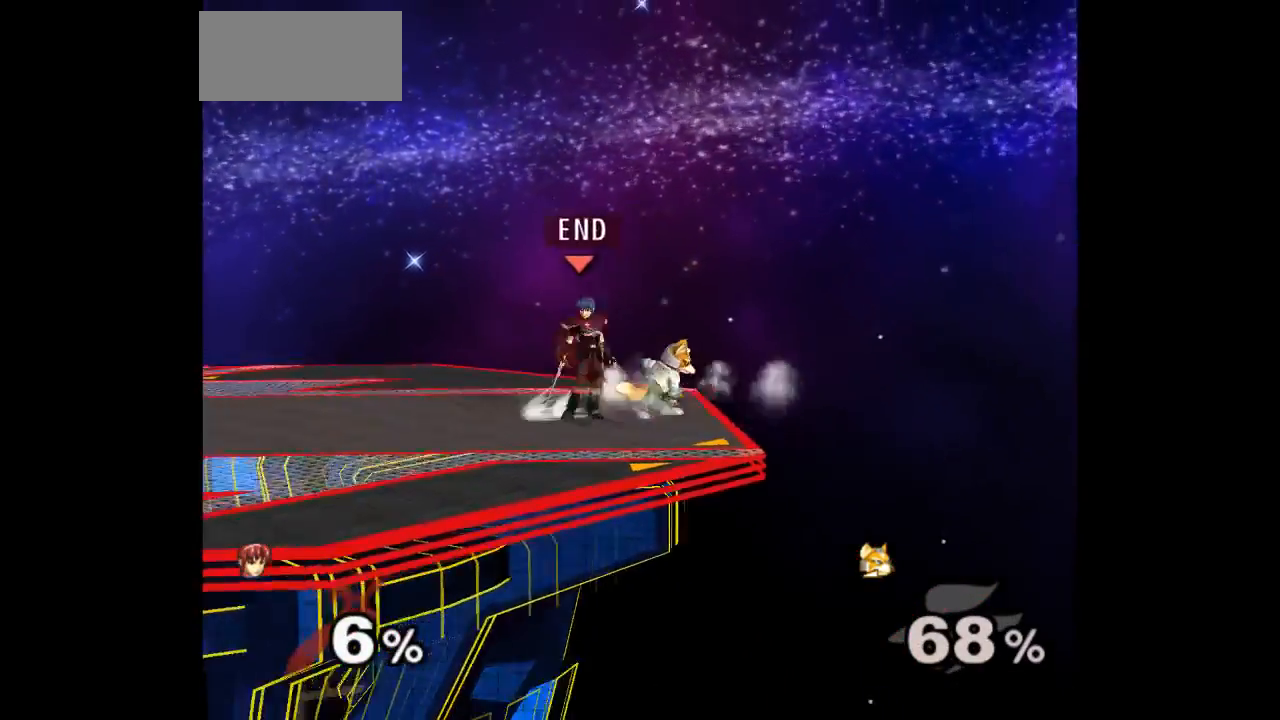
{"buttons": [], "left_stick": "left", "right_stick": "center", "events": [[17, "left_stick", "up-right"], [100, "Z", "down"], [183, "Z", "up"], [183, "left_stick", "center"], [317, "left_stick", "right"], [483, "left_stick", "left"]]}
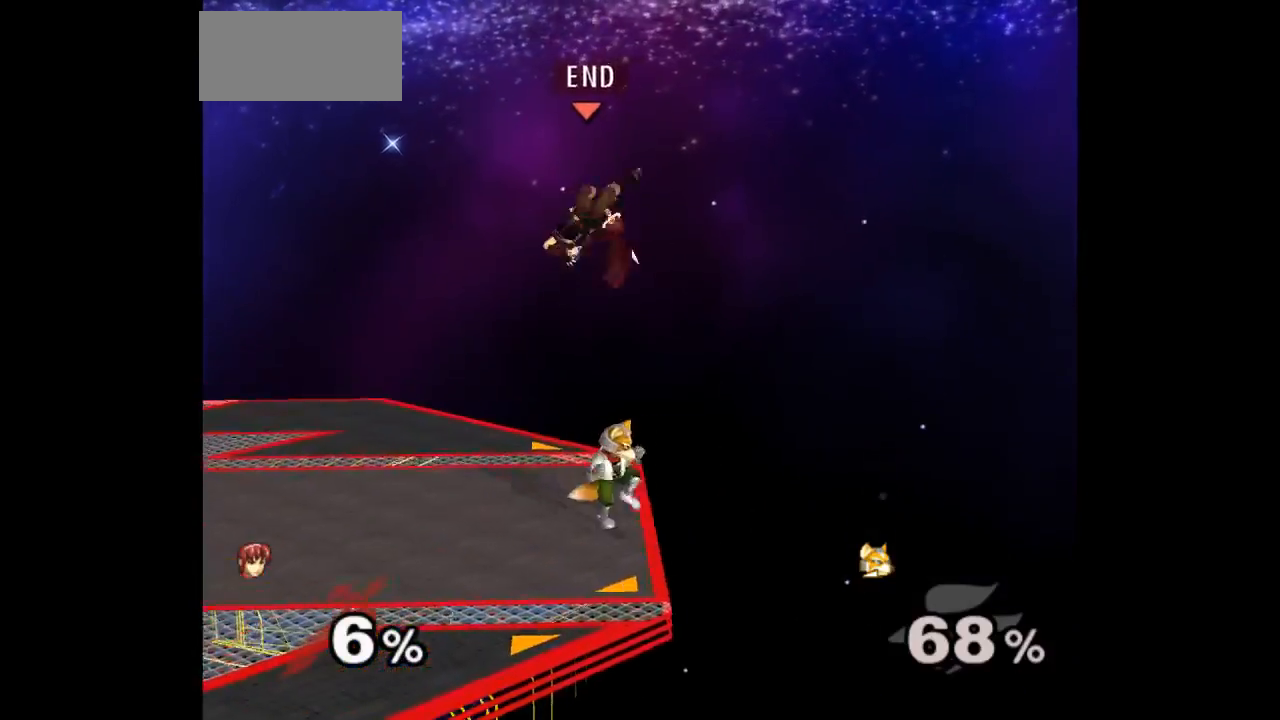
{"buttons": [], "left_stick": "right", "right_stick": "center"}
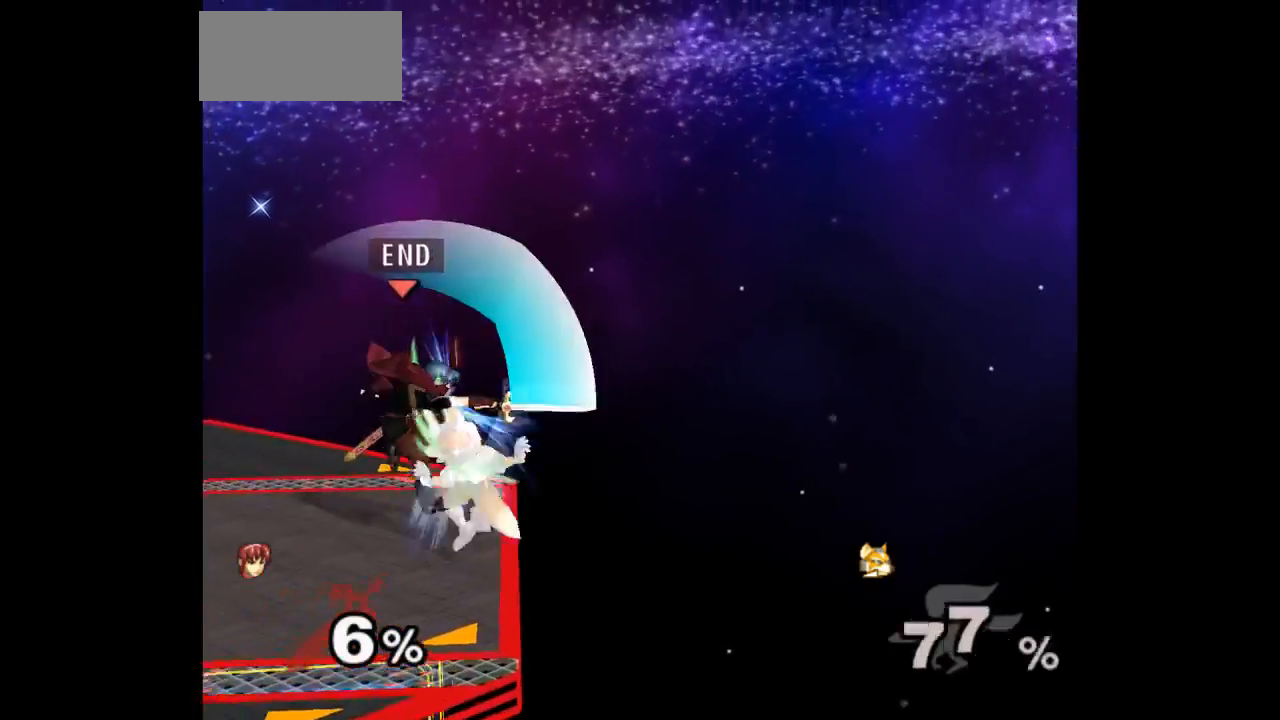
{"buttons": [], "left_stick": "center", "right_stick": "center", "events": [[33, "left_stick", "down"], [50, "A", "down"], [50, "Z", "down"], [117, "left_stick", "center"], [133, "Z", "up"], [183, "A", "up"], [233, "left_stick", "right"], [500, "left_stick", "center"]]}
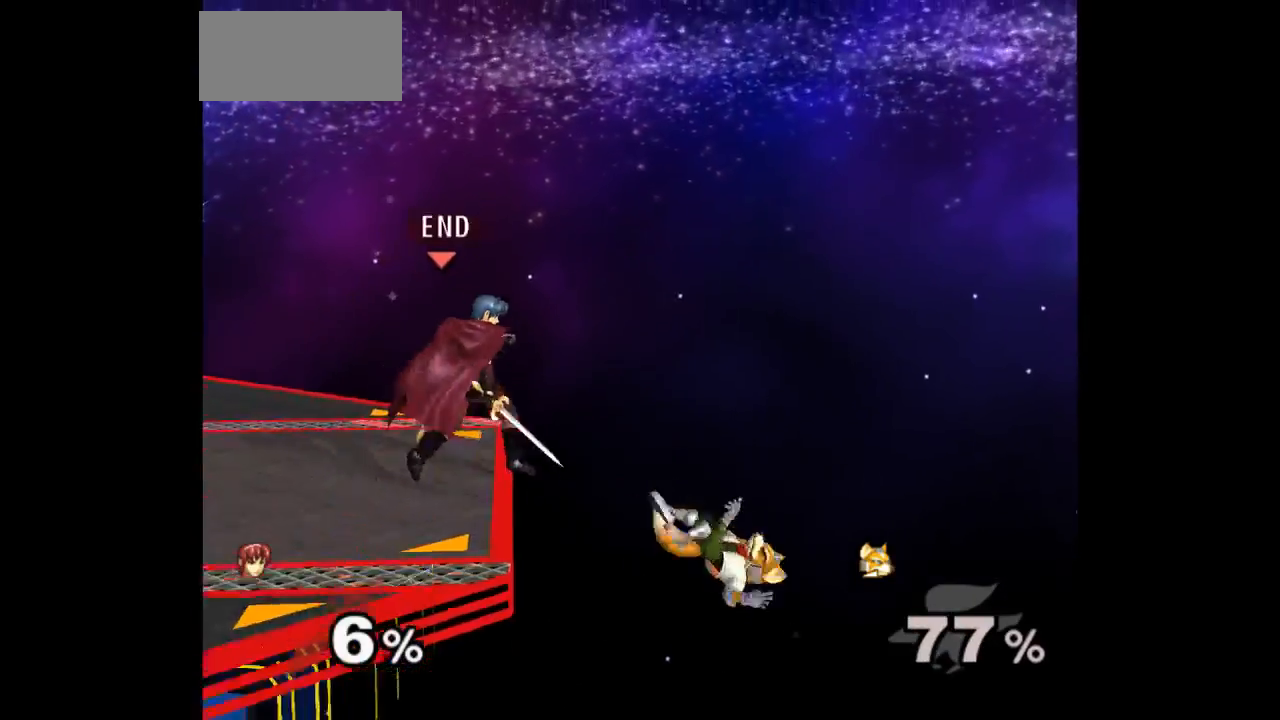
{"buttons": [], "left_stick": "center", "right_stick": "center", "events": [[183, "B", "down"], [183, "left_stick", "right"], [233, "left_stick", "center"], [300, "B", "up"], [367, "R1", "down"], [467, "R1", "up"]]}
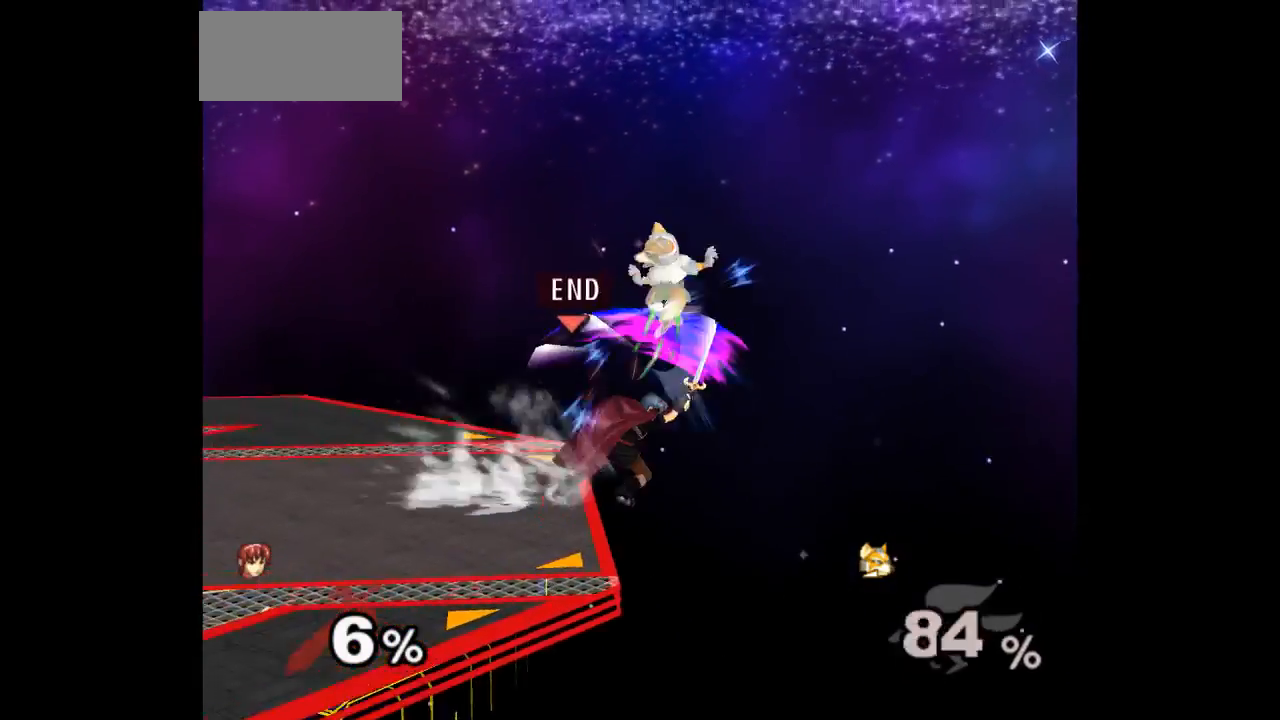
{"buttons": [], "left_stick": "up", "right_stick": "center", "events": [[500, "left_stick", "up"]]}
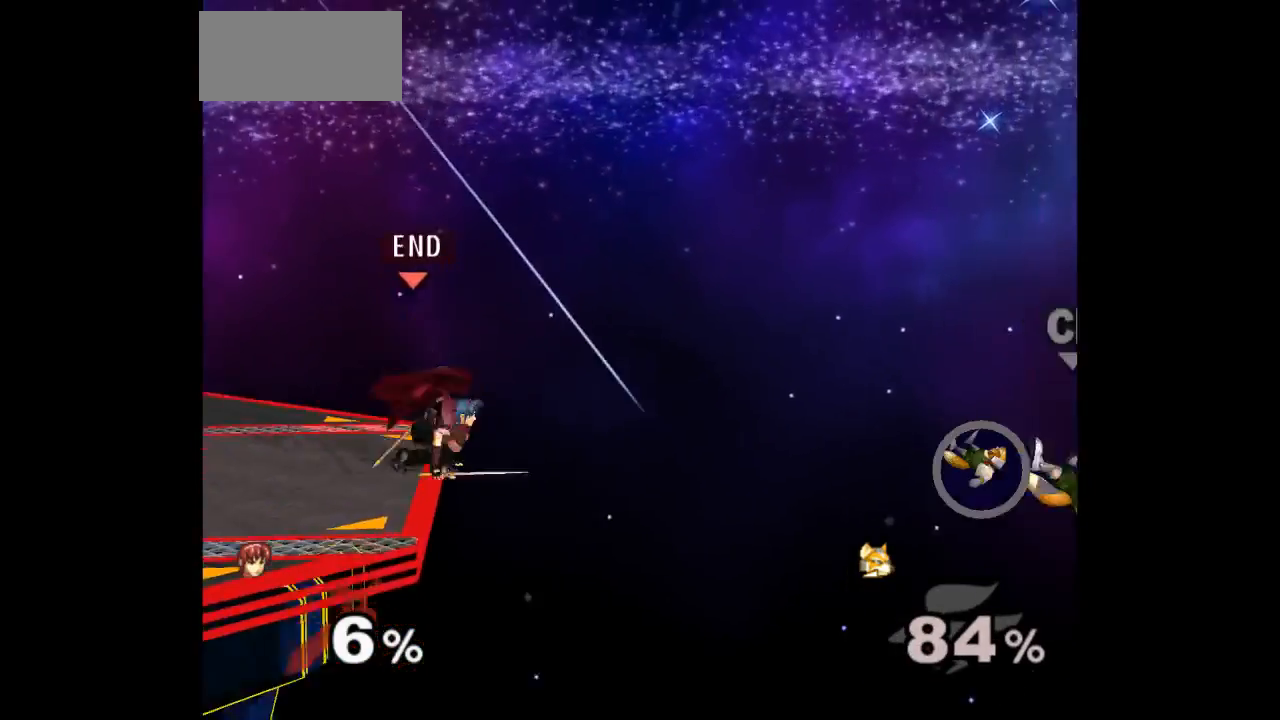
{"buttons": [], "left_stick": "up-right", "right_stick": "center", "events": [[50, "left_stick", "right"], [133, "left_stick", "down"], [167, "A", "down"], [200, "left_stick", "left"], [233, "A", "up"], [267, "left_stick", "up-right"]]}
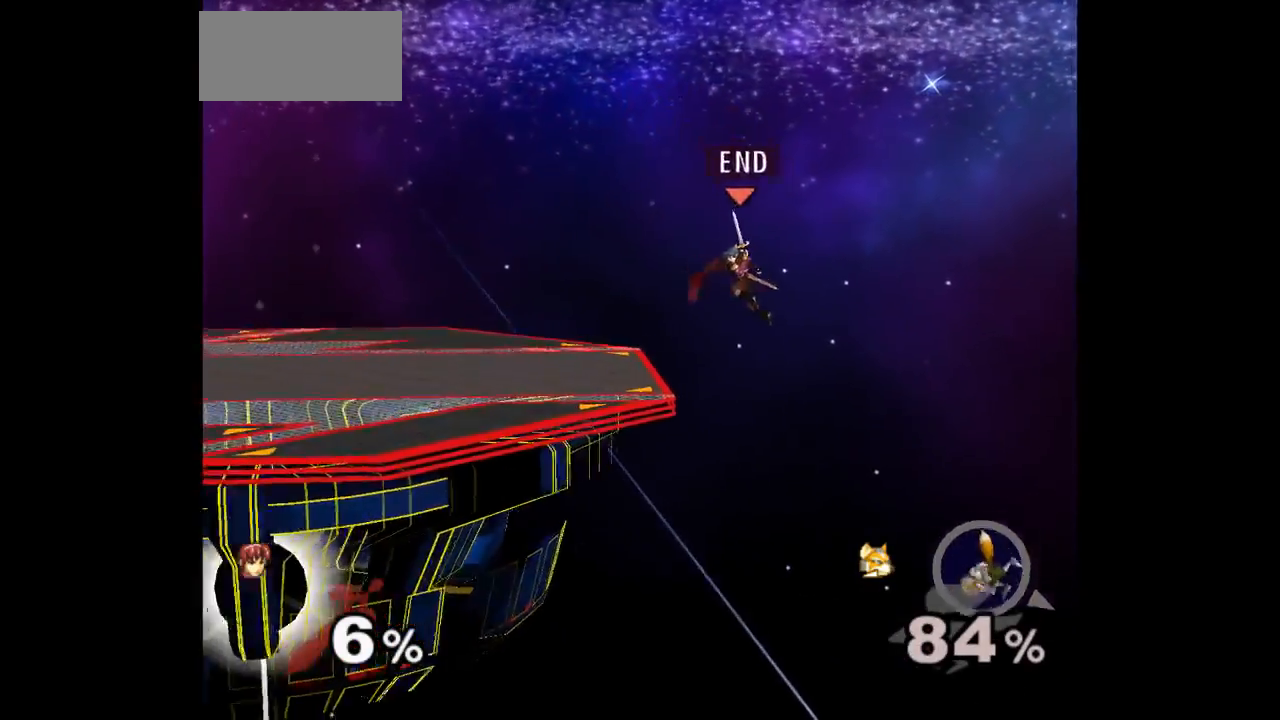
{"buttons": [], "left_stick": "center", "right_stick": "center", "events": [[150, "left_stick", "right"], [333, "left_stick", "center"]]}
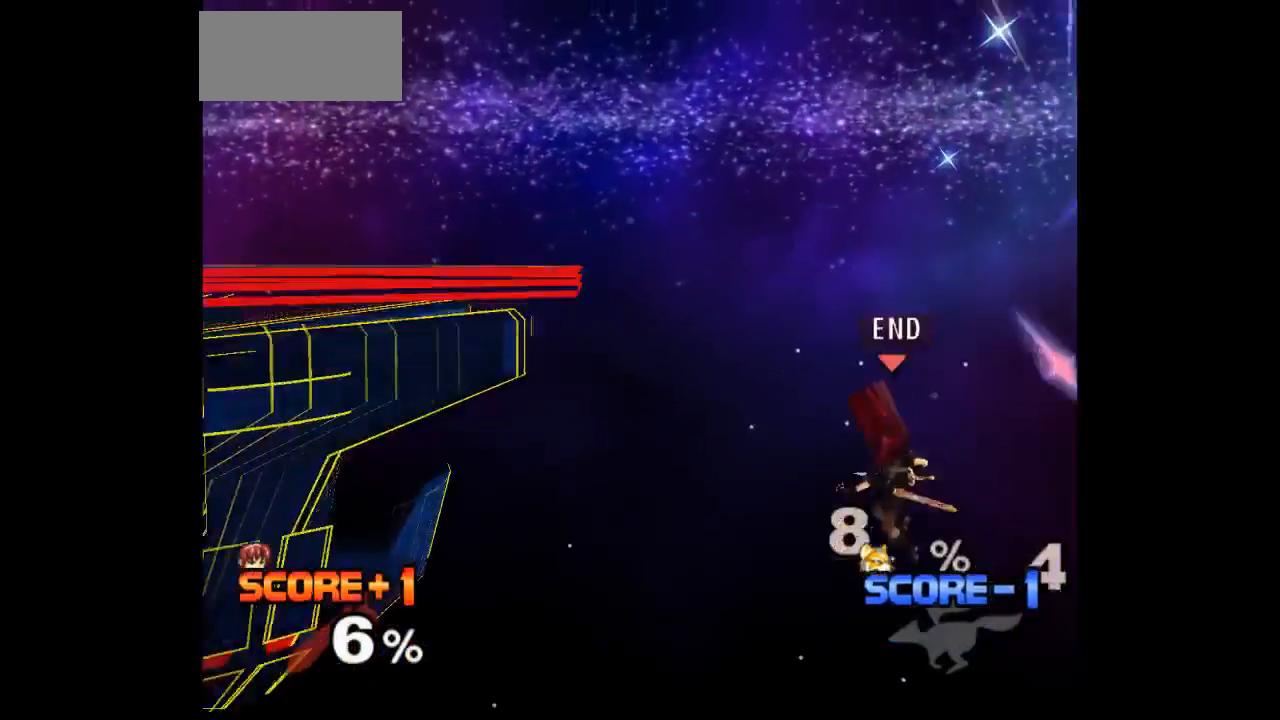
{"buttons": [], "left_stick": "center", "right_stick": "center", "events": [[200, "R1", "down"], [267, "R1", "up"]]}
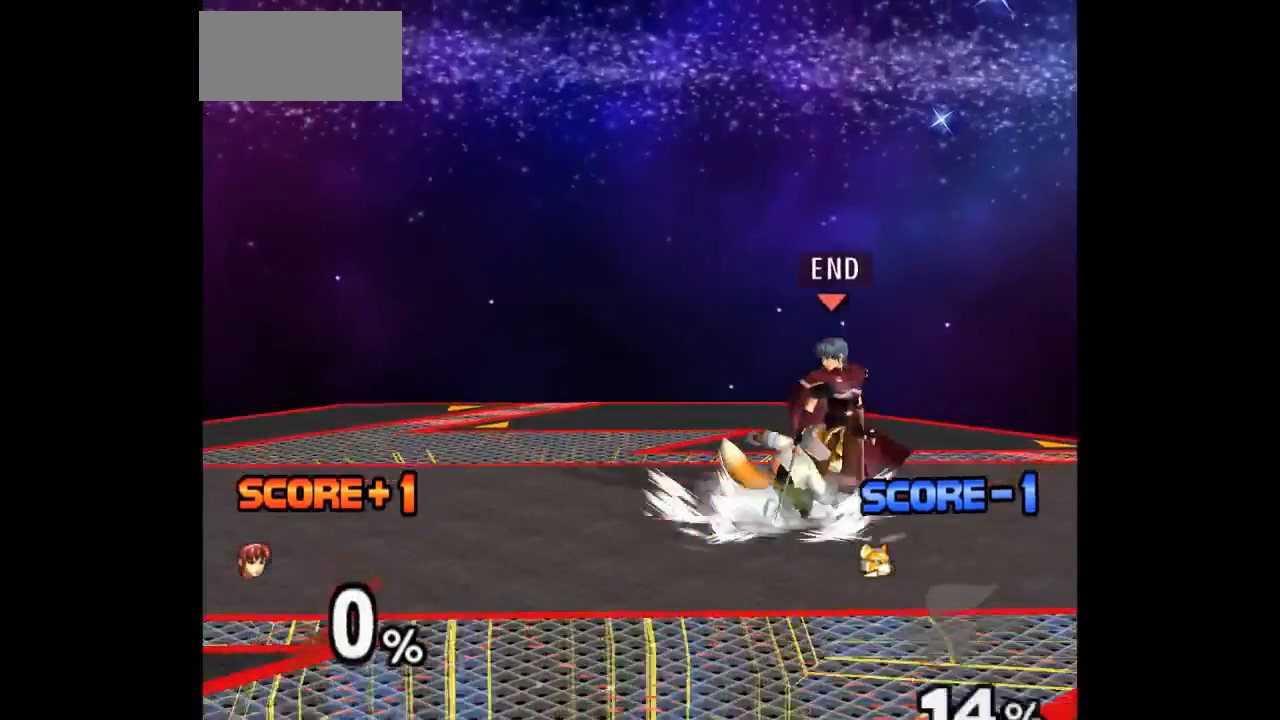
{"buttons": [], "left_stick": "center", "right_stick": "center", "events": [[17, "Z", "down"], [117, "Z", "up"], [183, "left_stick", "up"], [450, "left_stick", "center"]]}
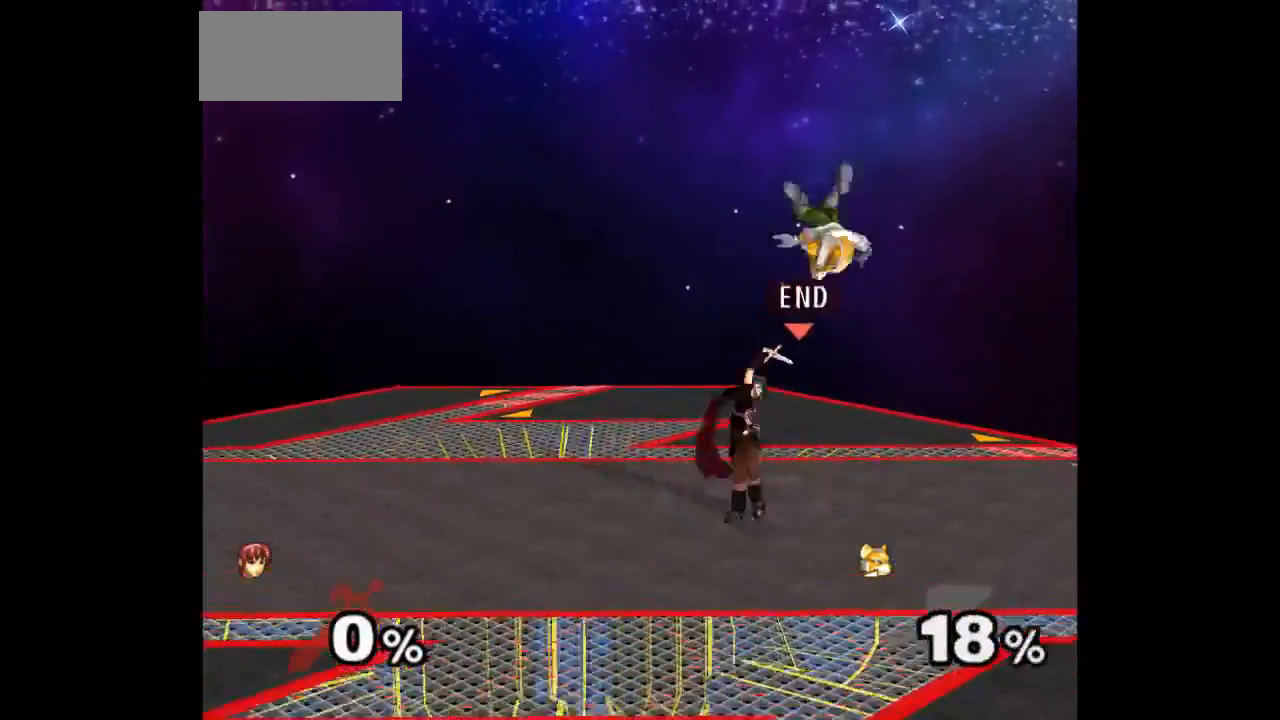
{"buttons": [], "left_stick": "center", "right_stick": "center", "events": [[217, "left_stick", "left"], [317, "left_stick", "up-right"], [350, "Z", "down"], [367, "left_stick", "up"], [450, "Z", "up"], [483, "left_stick", "center"]]}
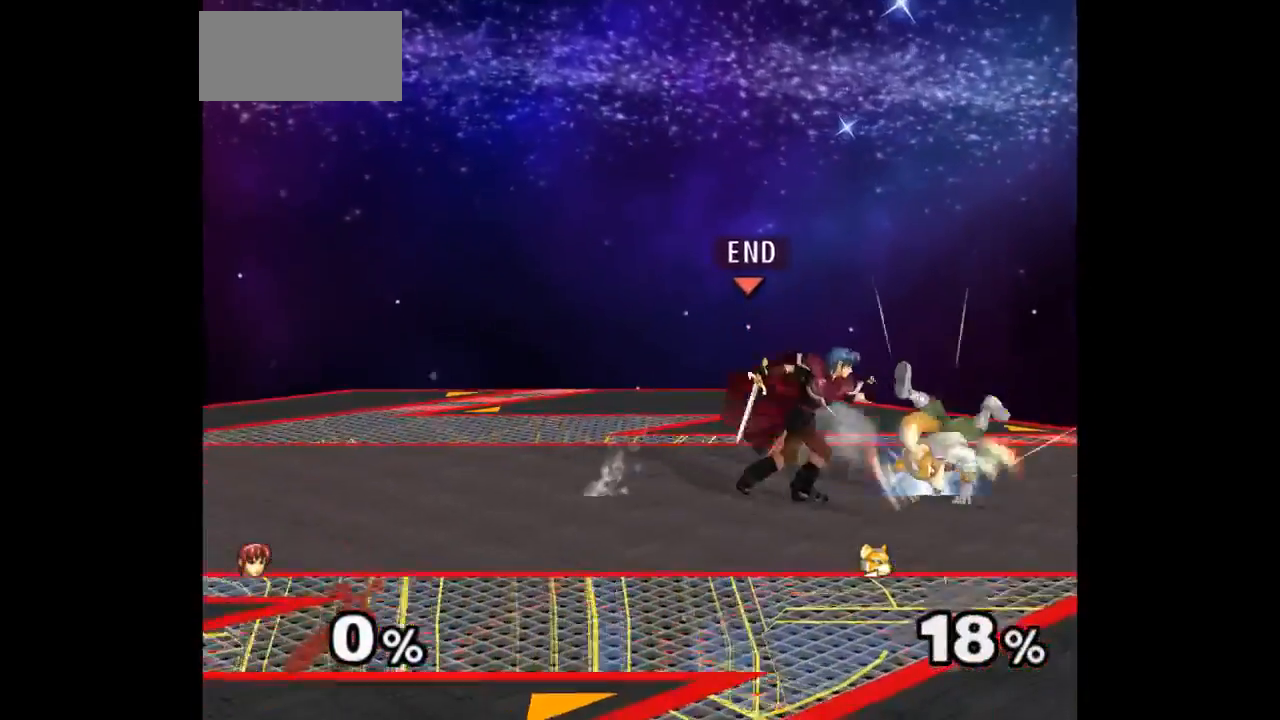
{"buttons": [], "left_stick": "down", "right_stick": "center", "events": [[67, "left_stick", "up"], [217, "left_stick", "center"], [383, "left_stick", "up"], [467, "left_stick", "down"]]}
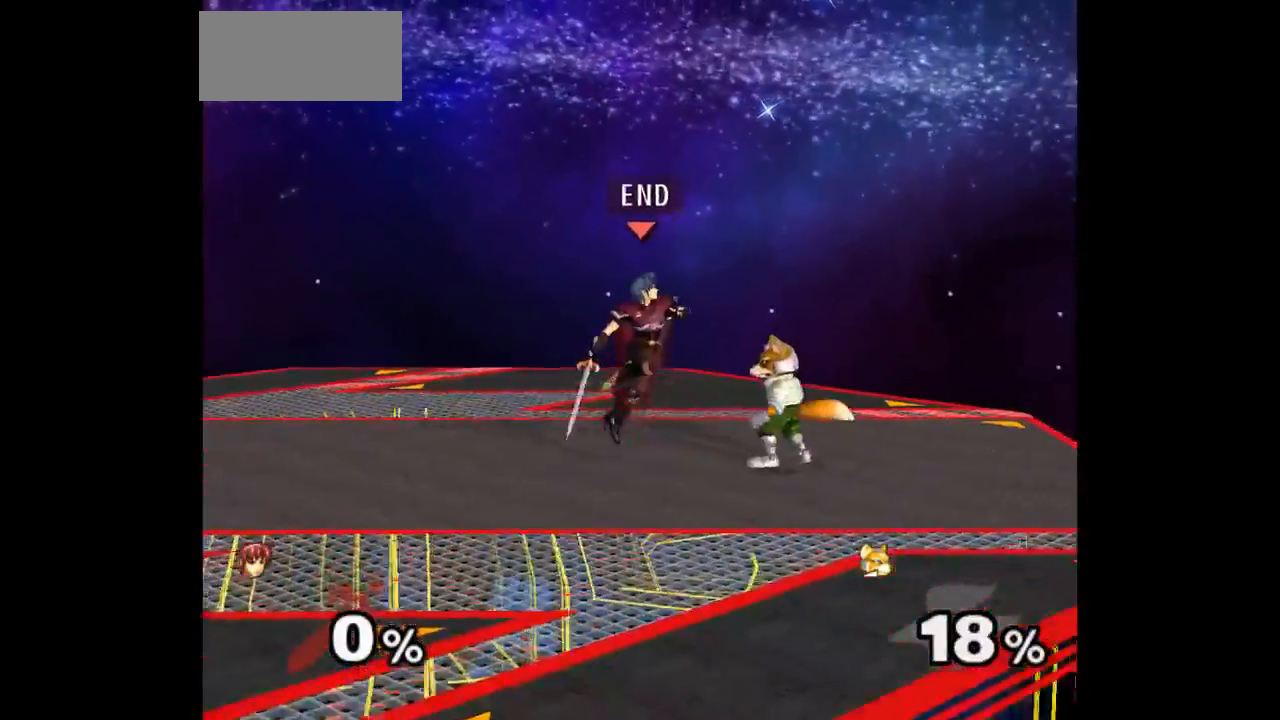
{"buttons": ["A"], "left_stick": "up", "right_stick": "center", "events": [[67, "left_stick", "center"], [233, "left_stick", "up"], [283, "A", "down"], [300, "Z", "down"], [317, "left_stick", "down"], [333, "Z", "up"], [367, "A", "up"], [400, "A", "down"], [417, "Z", "down"], [450, "left_stick", "center"], [500, "Z", "up"], [500, "left_stick", "up"]]}
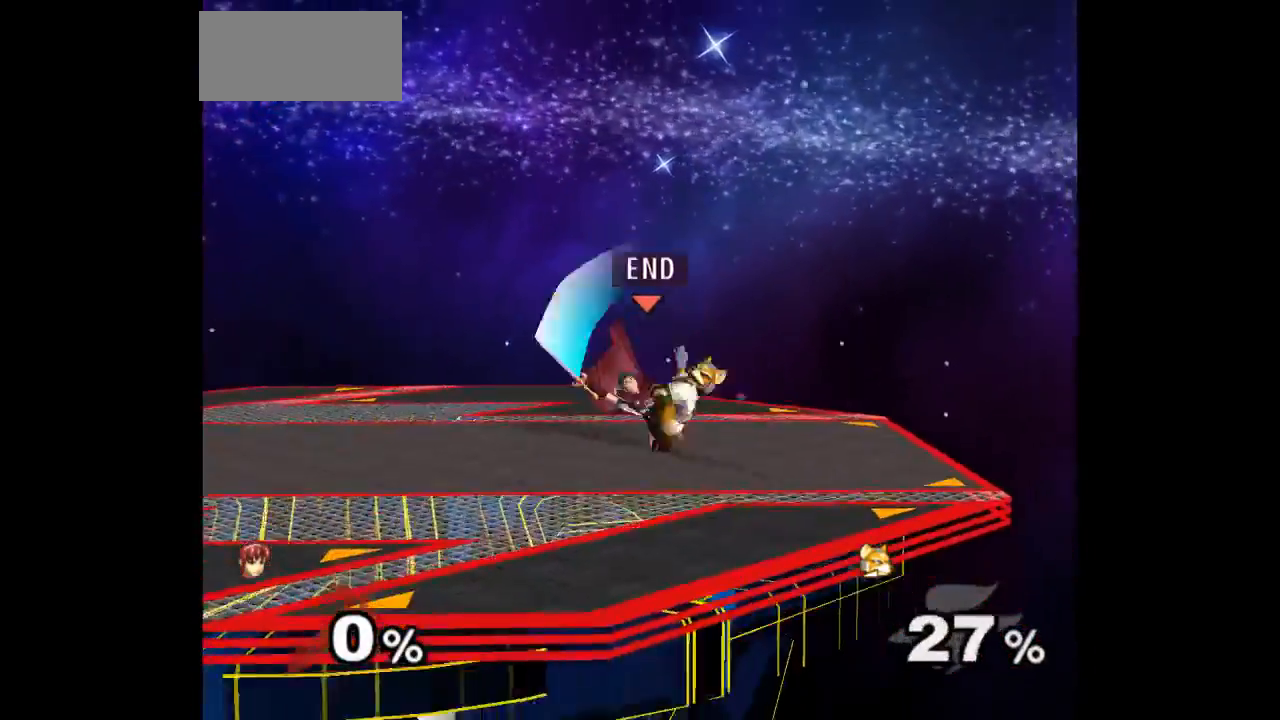
{"buttons": [], "left_stick": "center", "right_stick": "center", "events": [[33, "A", "up"], [117, "A", "down"], [183, "A", "up"], [250, "A", "down"], [350, "A", "up"], [383, "left_stick", "center"]]}
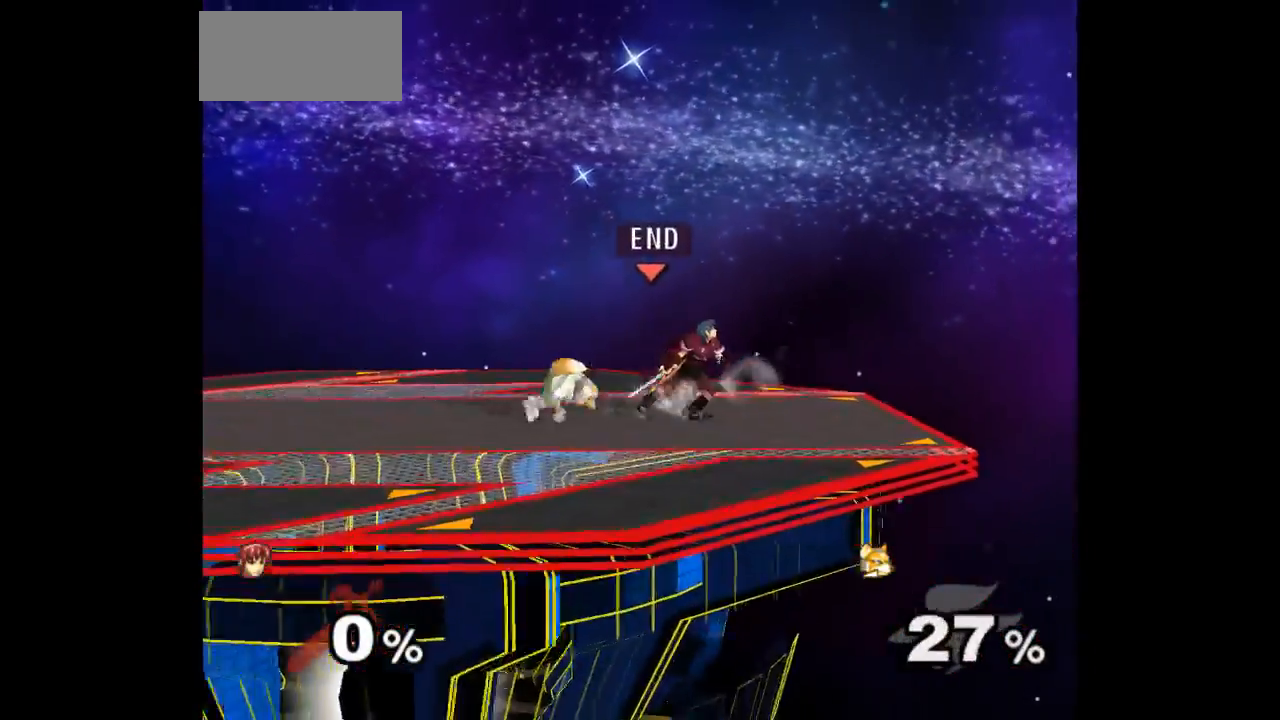
{"buttons": [], "left_stick": "up", "right_stick": "center", "events": [[250, "left_stick", "down-right"], [317, "left_stick", "down-left"], [400, "left_stick", "up"], [417, "Z", "down"], [500, "Z", "up"]]}
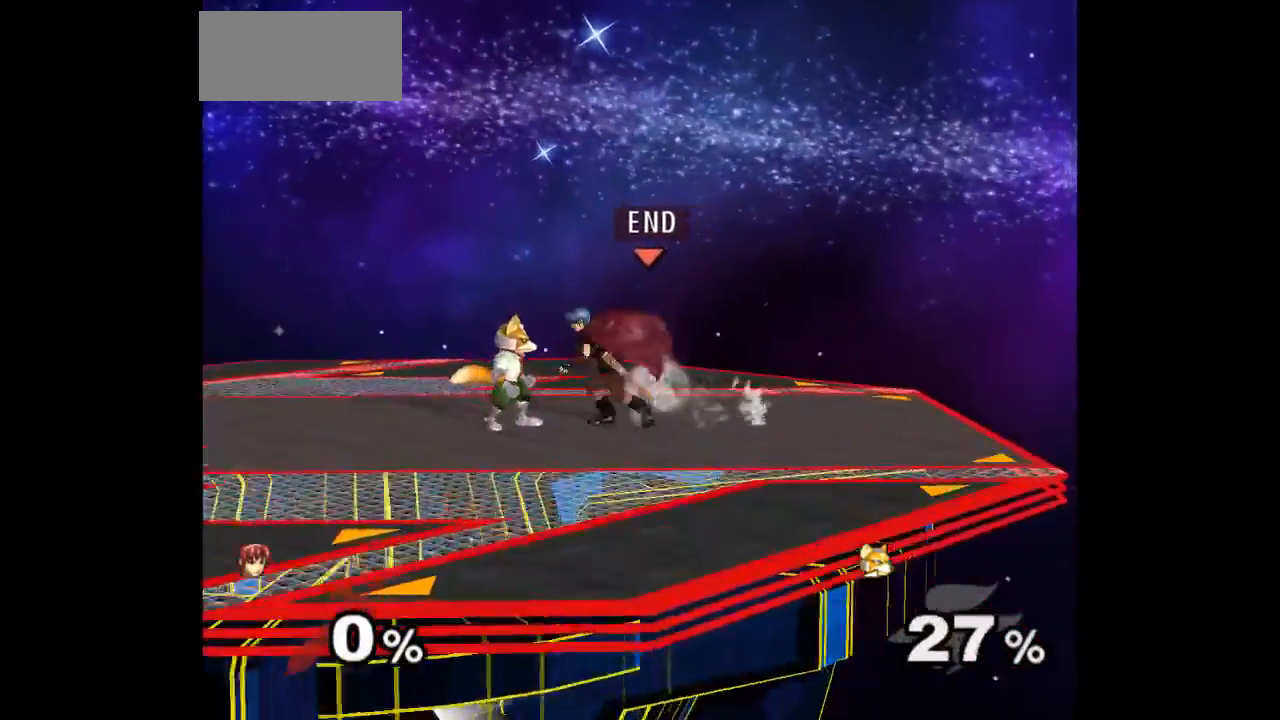
{"buttons": [], "left_stick": "up", "right_stick": "center", "events": [[67, "left_stick", "center"], [117, "left_stick", "up"]]}
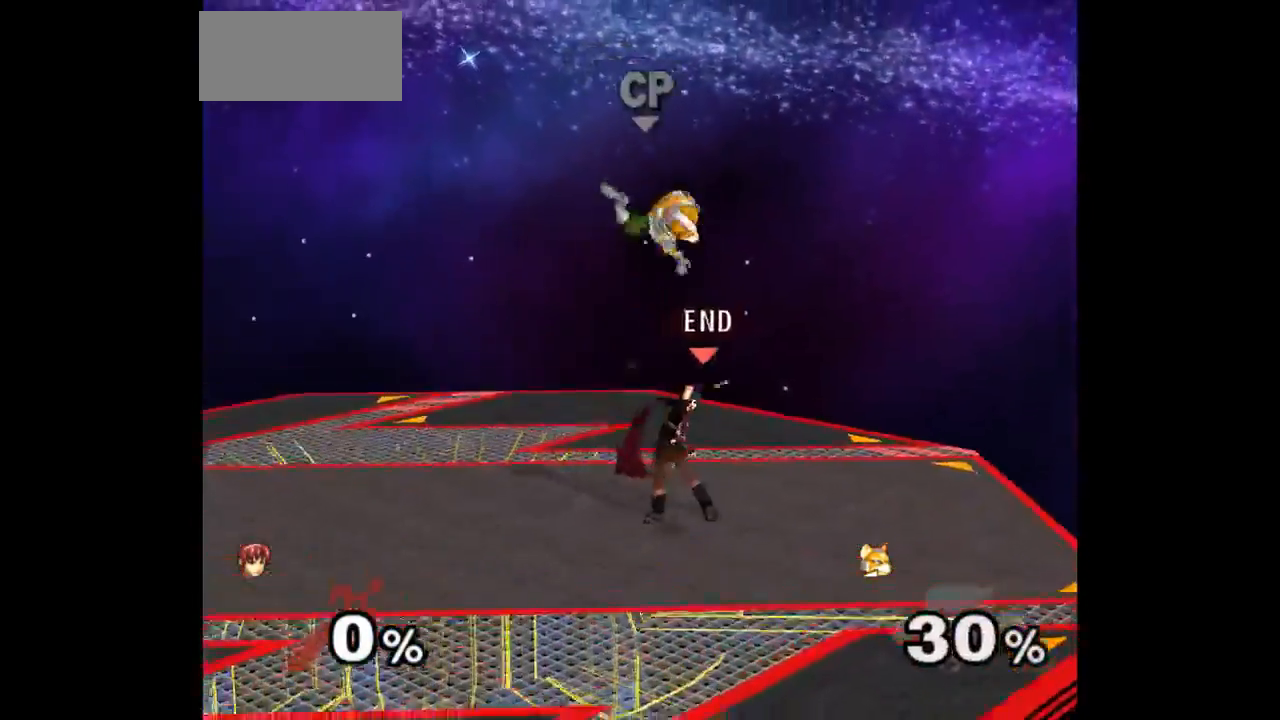
{"buttons": [], "left_stick": "center", "right_stick": "center", "events": [[50, "R1", "down"], [100, "R1", "up"], [217, "A", "down"], [283, "A", "up"], [317, "left_stick", "up-right"], [350, "A", "down"], [433, "left_stick", "center"], [467, "A", "up"]]}
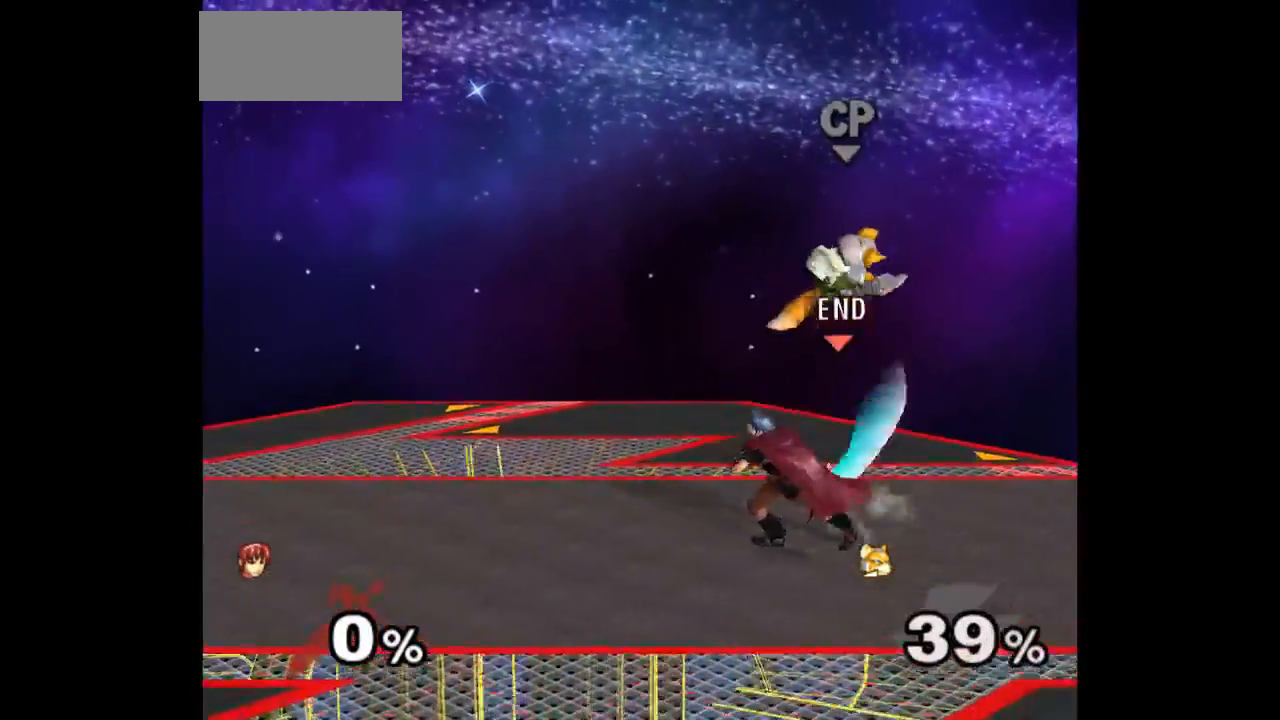
{"buttons": [], "left_stick": "center", "right_stick": "center", "events": [[283, "left_stick", "right"], [350, "Z", "down"], [367, "left_stick", "up"], [417, "Z", "up"], [450, "left_stick", "center"]]}
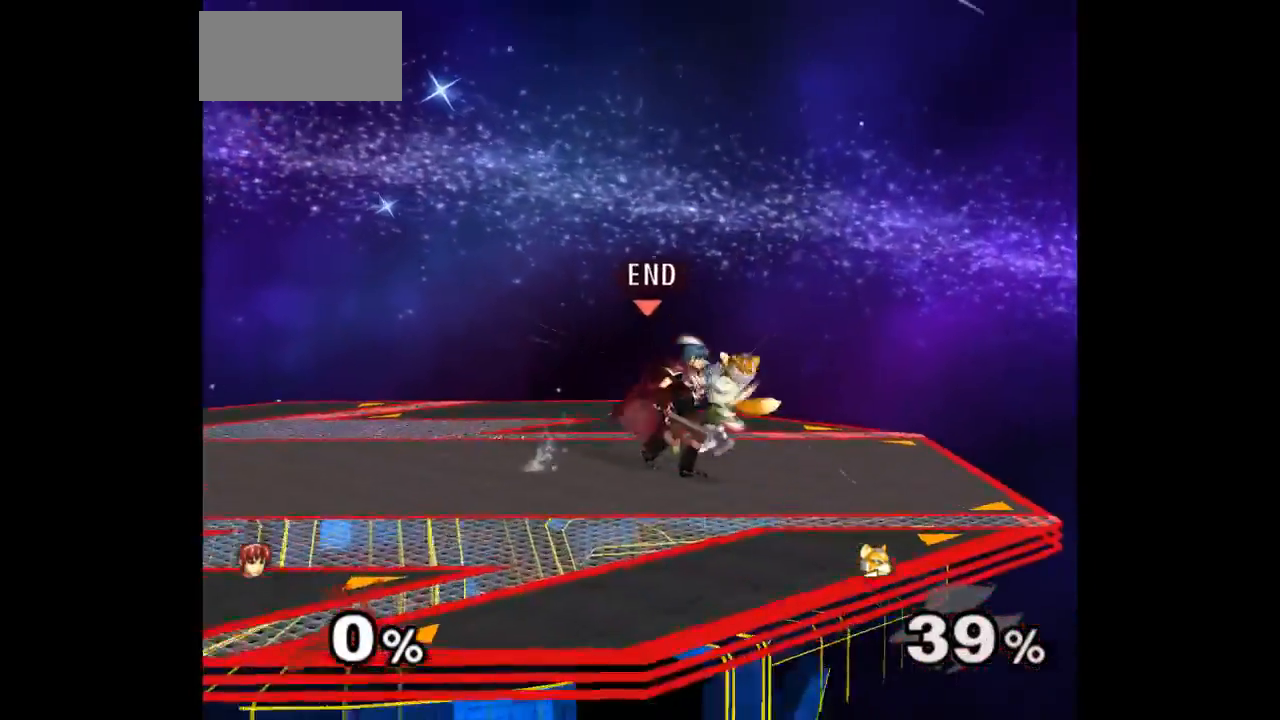
{"buttons": [], "left_stick": "left", "right_stick": "center", "events": [[33, "left_stick", "up"], [200, "left_stick", "center"], [500, "left_stick", "left"]]}
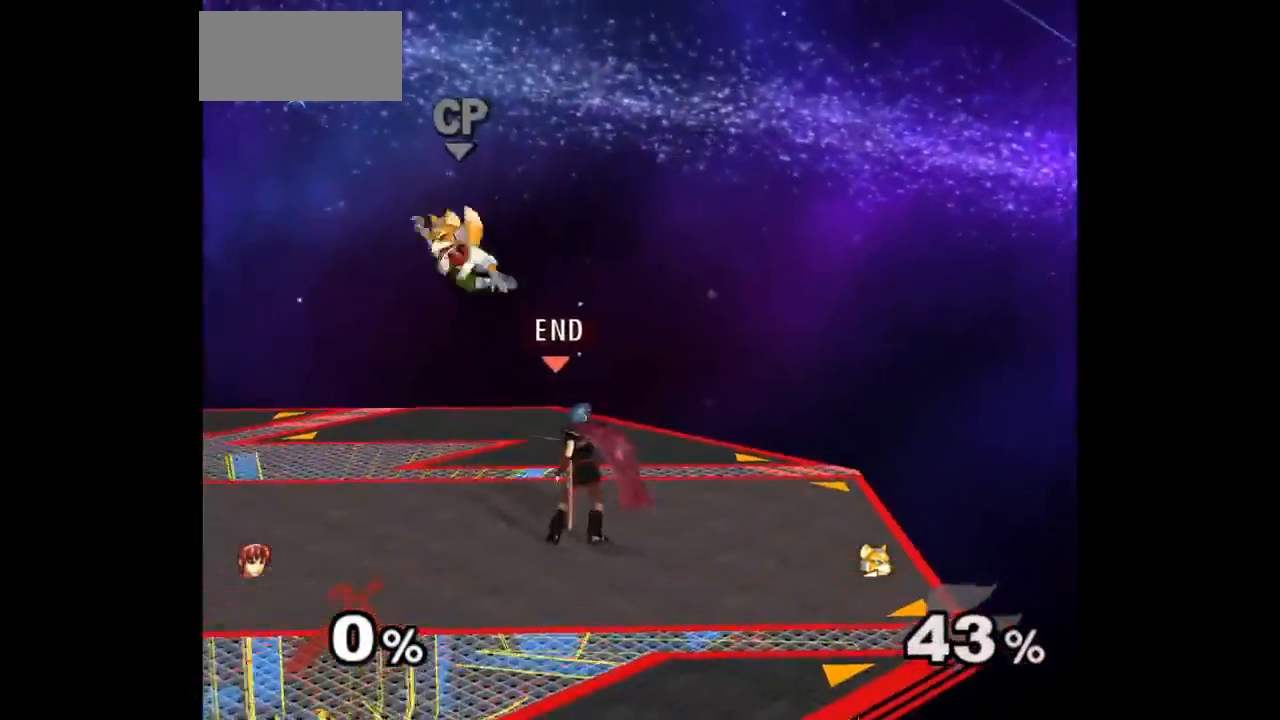
{"buttons": [], "left_stick": "center", "right_stick": "center", "events": [[83, "left_stick", "up-left"], [183, "left_stick", "up"], [200, "A", "down"], [267, "A", "up"], [317, "A", "down"], [433, "A", "up"], [467, "left_stick", "center"]]}